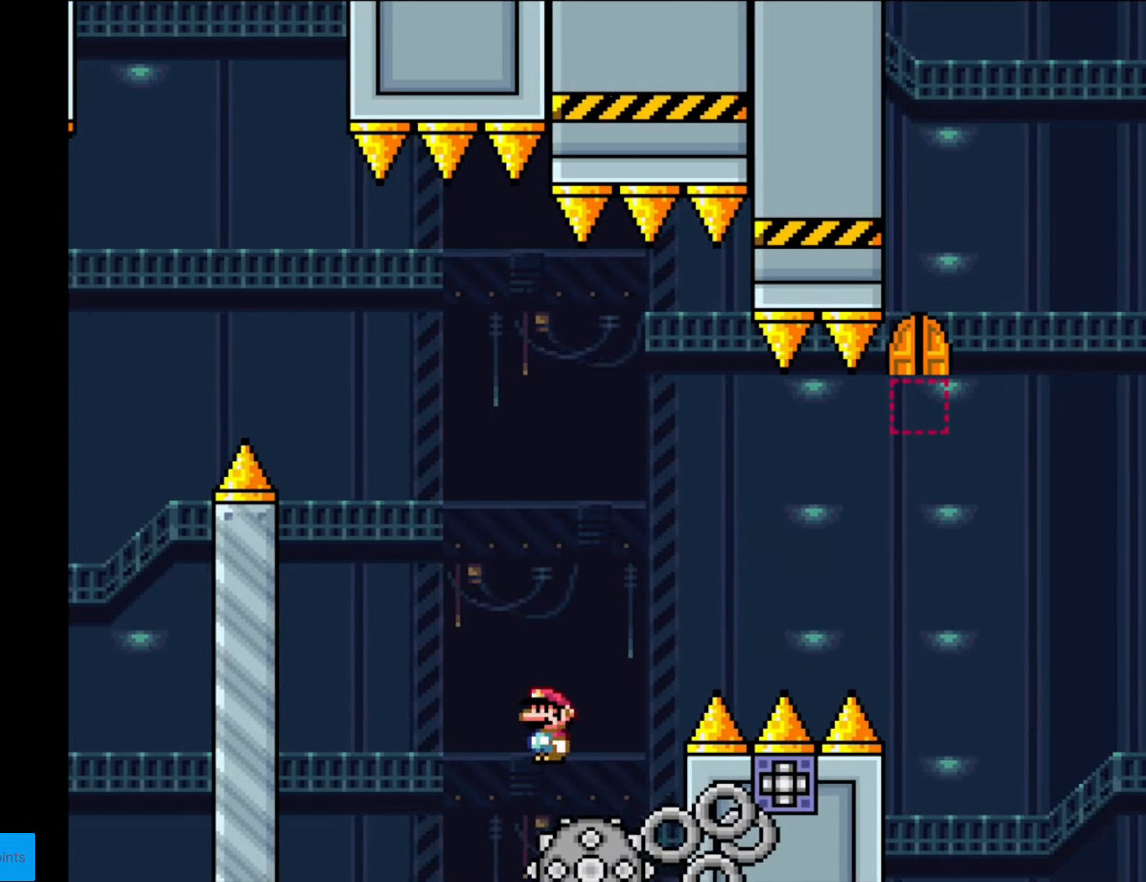
Gameplay with a controller (Nintendo layout); each line is a JSON object with the inputs held at the frame after it. "events" lists button and stick changes between this image and that frame as [ms after this image, input, new state], when the widget could be followed in between. Not read: L3 R3.
{"buttons": ["A", "X", "DPAD_RIGHT"], "events": [[52, "DPAD_LEFT", "down"], [52, "DPAD_RIGHT", "up"], [174, "DPAD_DOWN", "down"], [174, "DPAD_LEFT", "up"], [192, "DPAD_DOWN", "up"], [192, "DPAD_RIGHT", "down"]]}
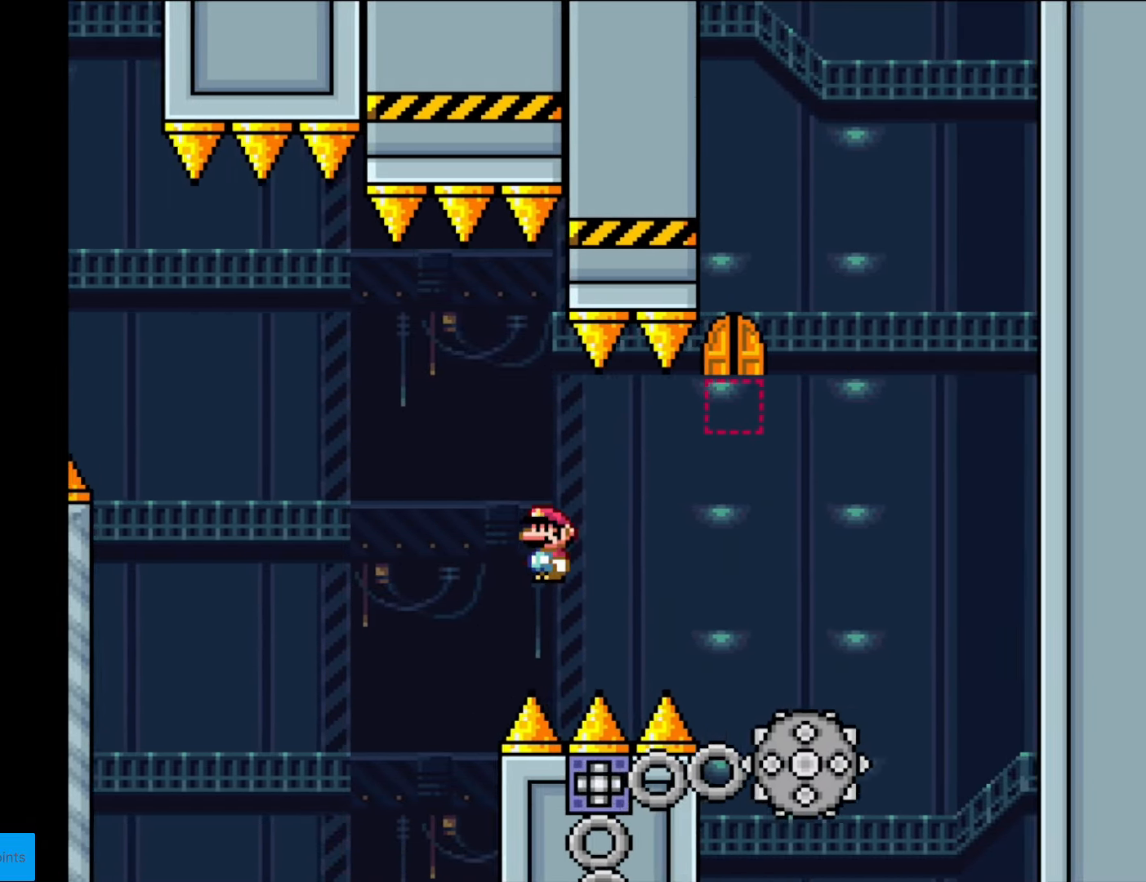
{"buttons": ["A", "X", "DPAD_LEFT"], "events": [[35, "A", "up"], [122, "A", "down"], [402, "DPAD_RIGHT", "up"], [402, "DPAD_UP", "down"], [437, "DPAD_LEFT", "down"], [437, "DPAD_UP", "up"]]}
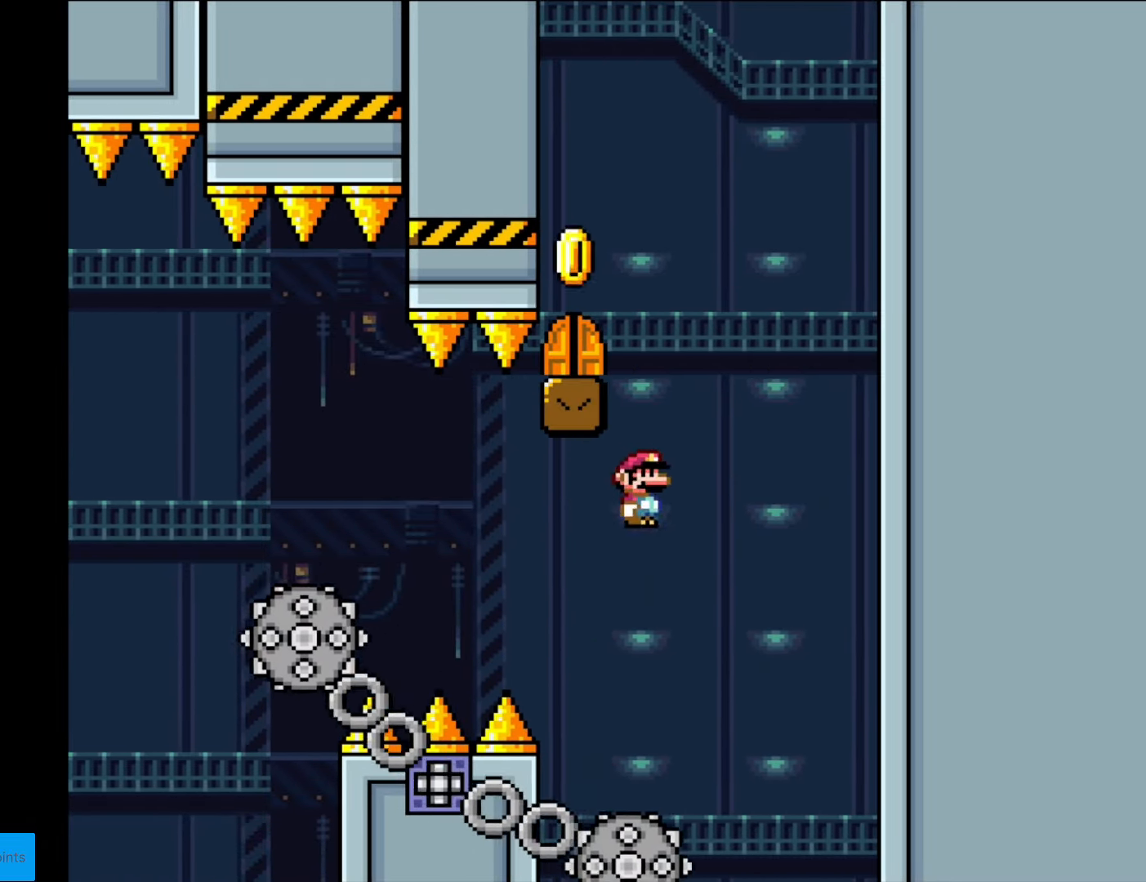
{"buttons": ["A", "X"], "events": [[87, "DPAD_LEFT", "up"], [139, "DPAD_RIGHT", "down"], [262, "DPAD_RIGHT", "up"]]}
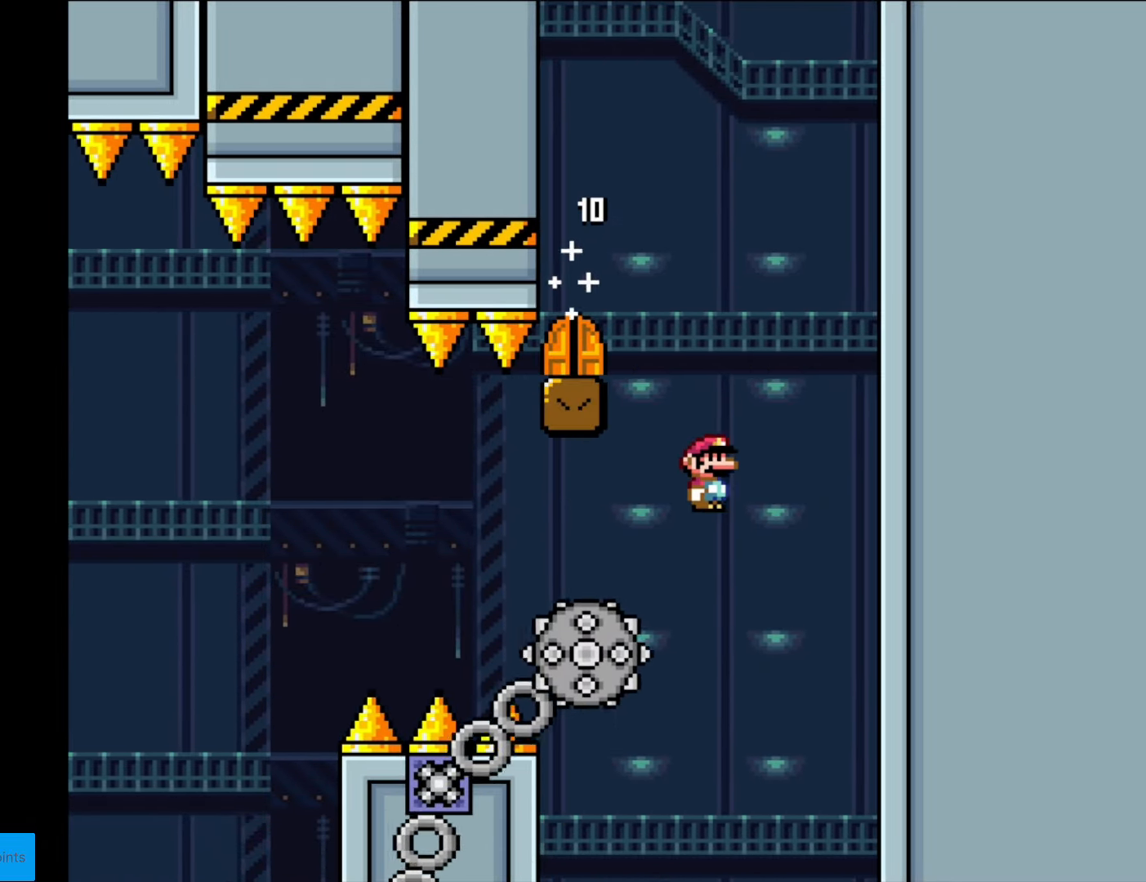
{"buttons": ["A", "X", "DPAD_RIGHT"], "events": [[87, "A", "up"], [87, "DPAD_LEFT", "down"], [350, "A", "down"], [350, "DPAD_LEFT", "up"], [437, "DPAD_RIGHT", "down"]]}
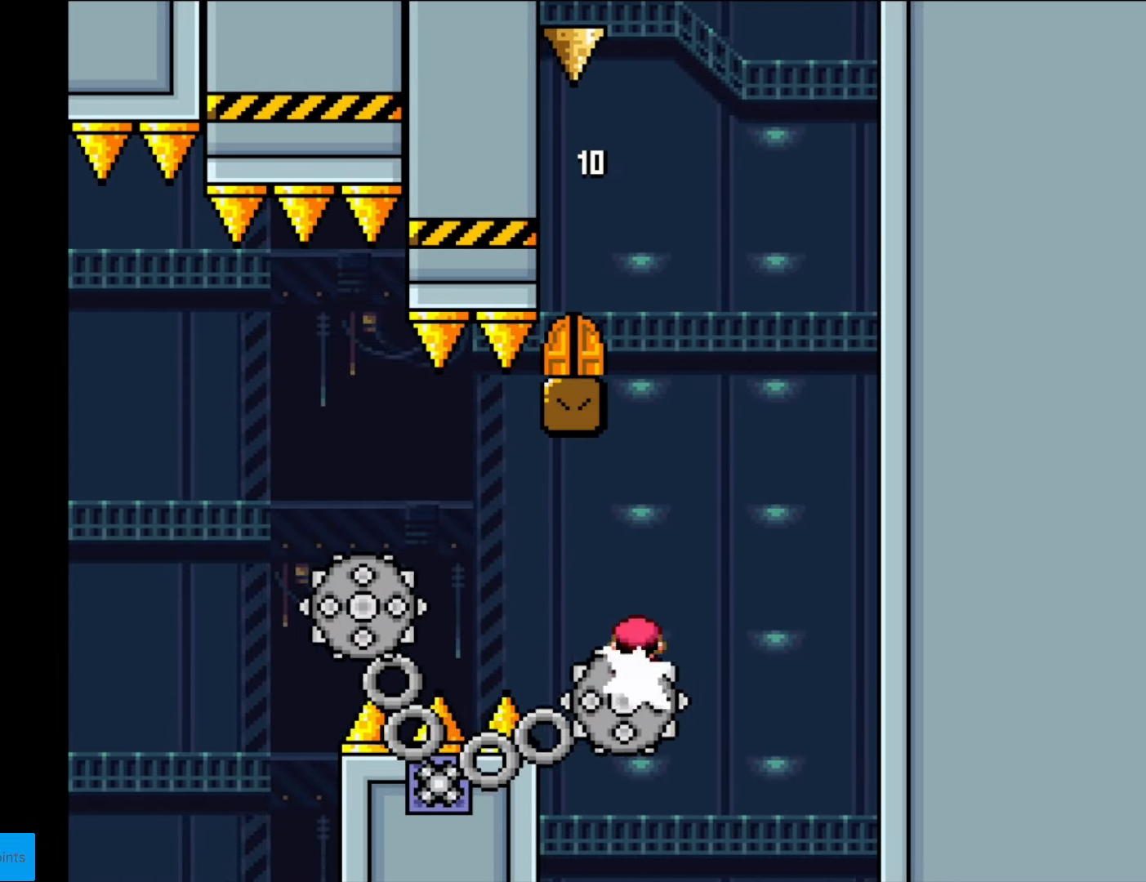
{"buttons": ["A", "X", "DPAD_LEFT"], "events": [[140, "DPAD_RIGHT", "up"], [227, "DPAD_LEFT", "down"]]}
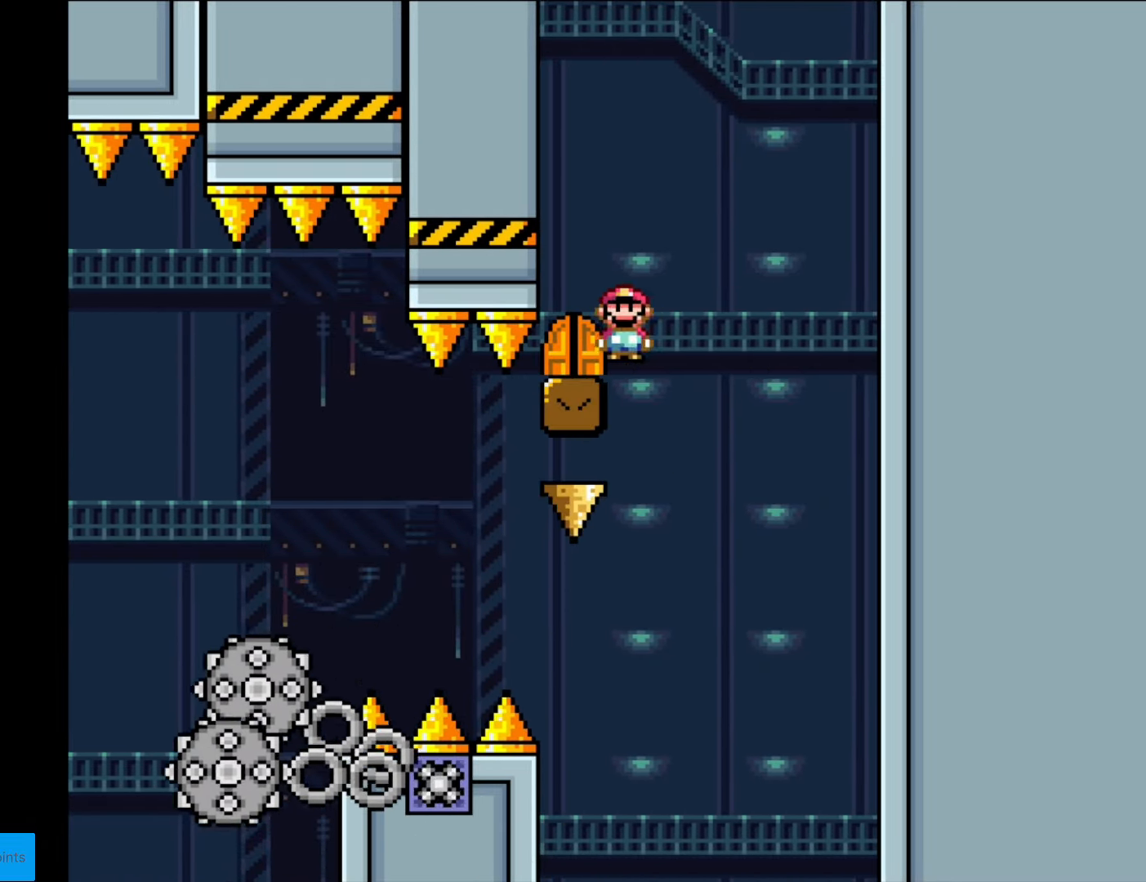
{"buttons": ["DPAD_LEFT"], "events": [[35, "DPAD_LEFT", "up"], [52, "A", "up"], [70, "DPAD_RIGHT", "down"], [210, "DPAD_RIGHT", "up"], [350, "X", "up"], [472, "DPAD_LEFT", "down"]]}
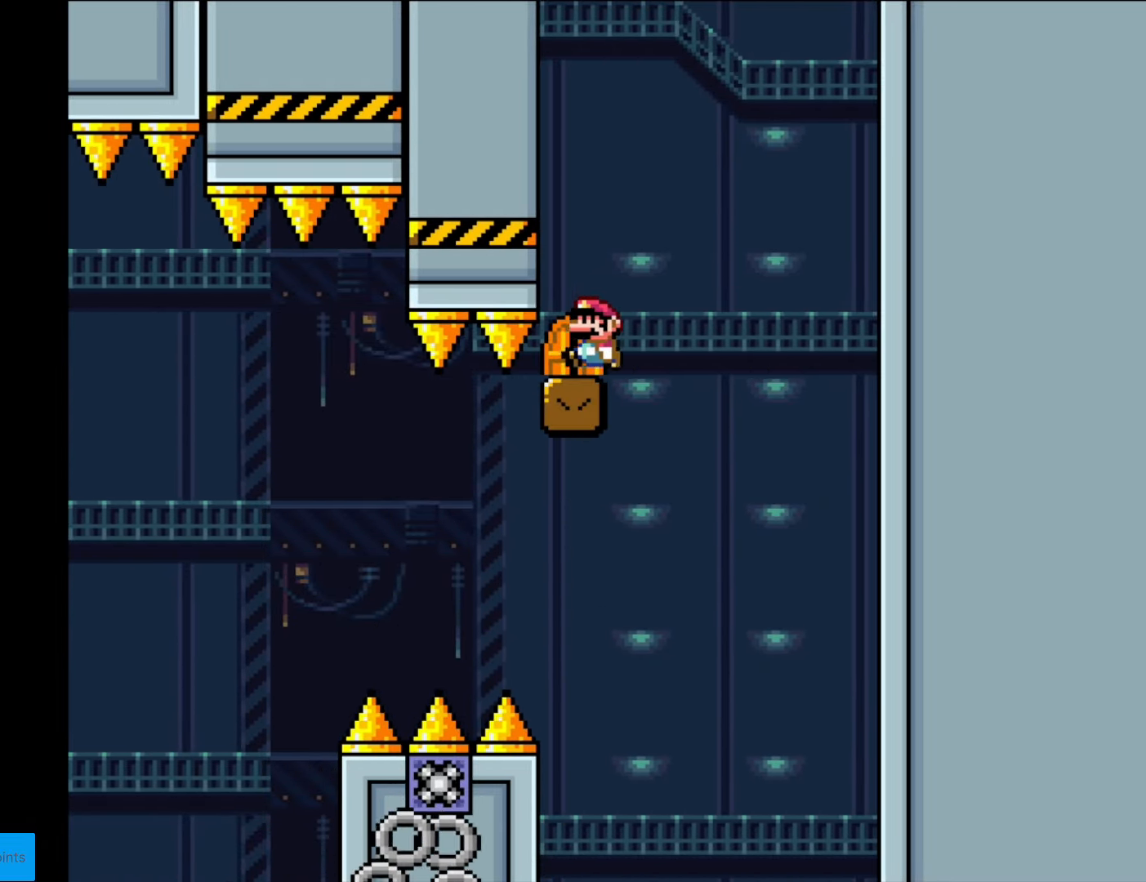
{"buttons": [], "events": [[87, "DPAD_LEFT", "up"], [122, "DPAD_UP", "down"], [245, "DPAD_UP", "up"]]}
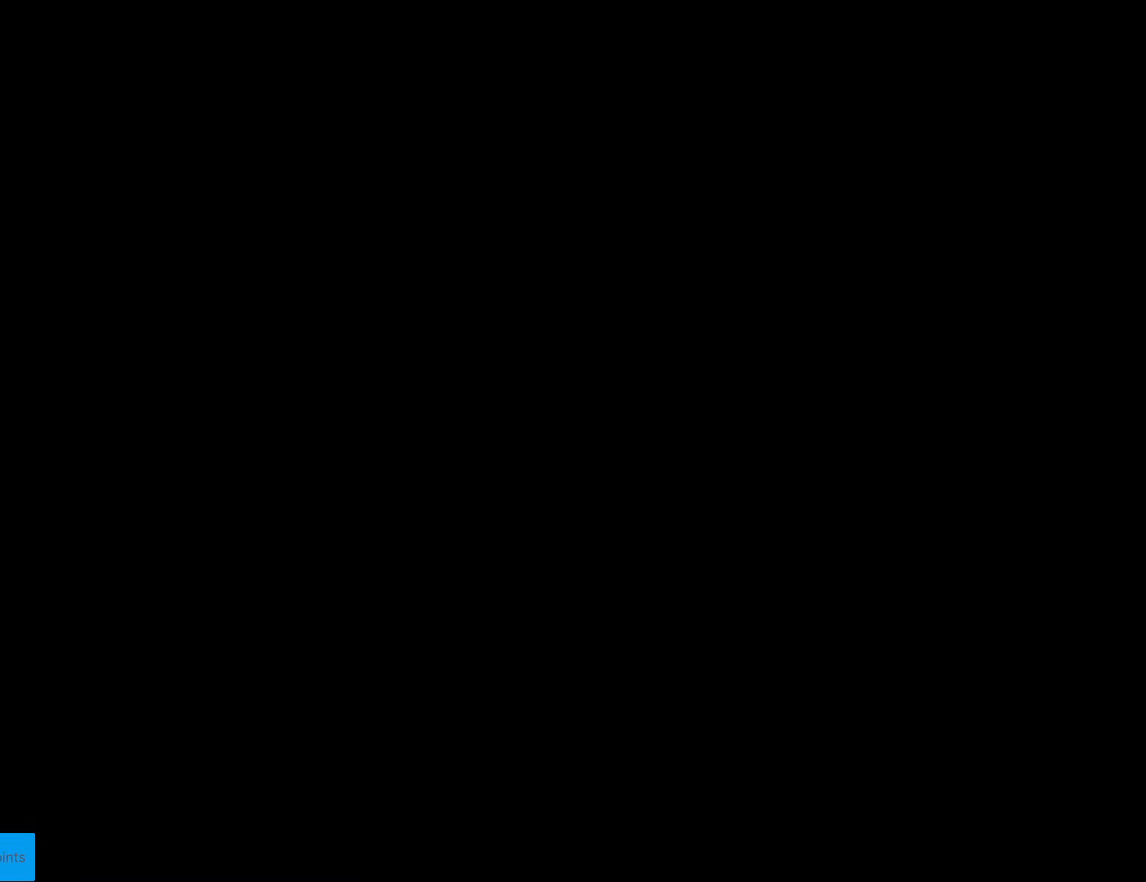
{"buttons": ["B", "Y", "DPAD_RIGHT"], "events": [[245, "B", "down"], [280, "Y", "down"], [315, "DPAD_RIGHT", "down"]]}
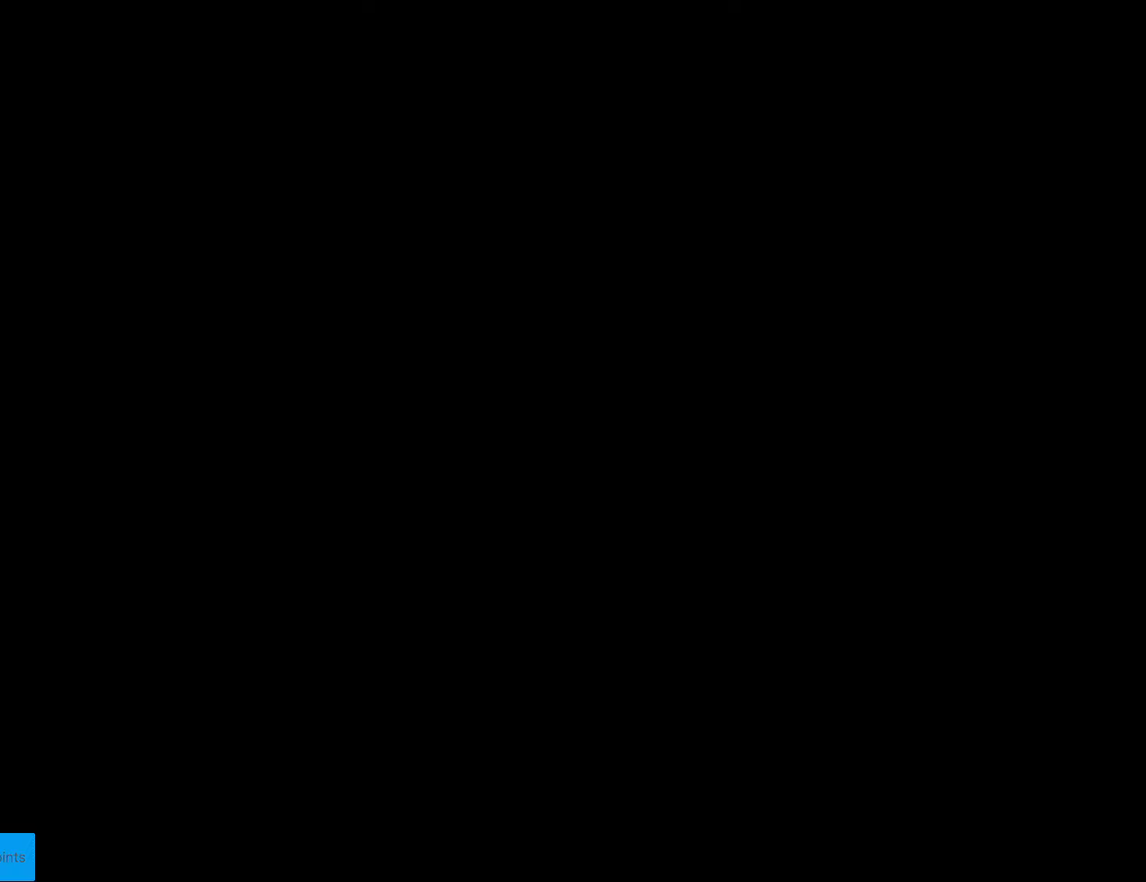
{"buttons": ["B", "Y", "DPAD_RIGHT"], "events": []}
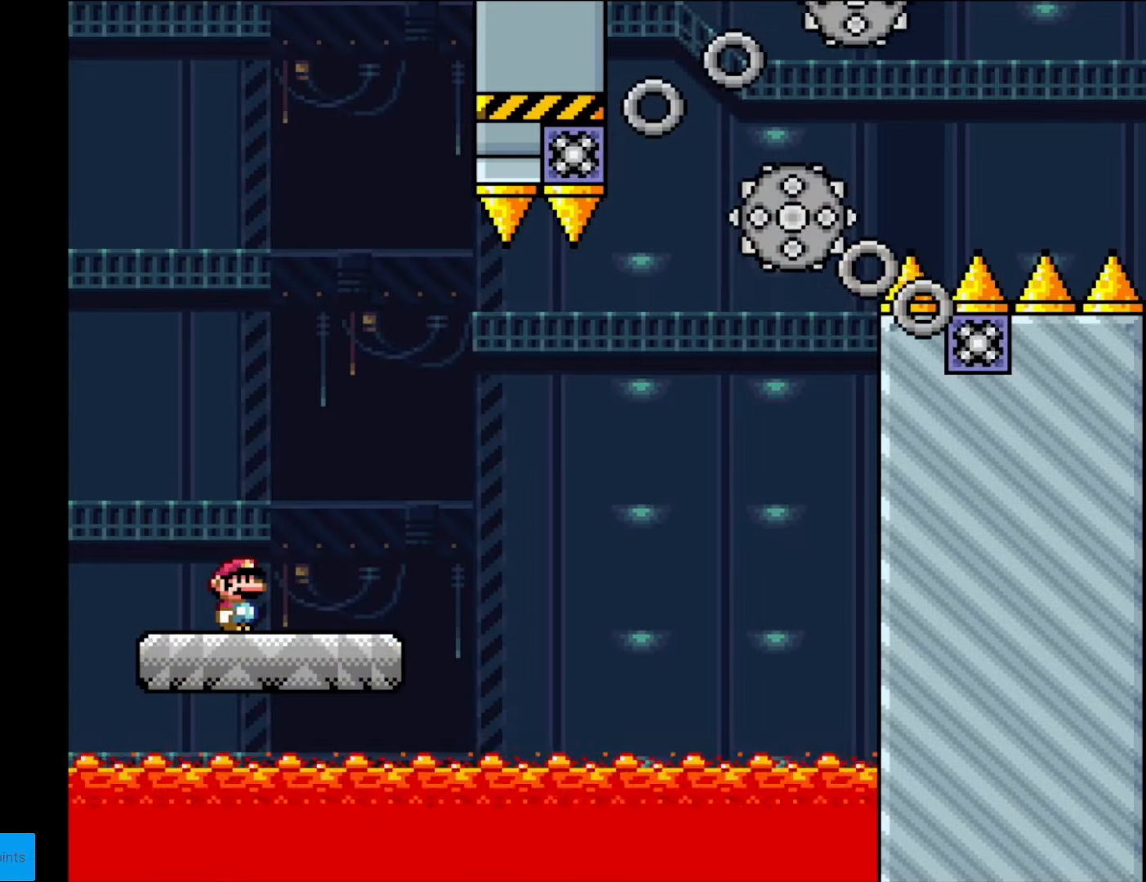
{"buttons": ["A", "X", "DPAD_RIGHT"], "events": [[298, "B", "up"], [298, "X", "down"], [298, "Y", "up"], [473, "A", "down"]]}
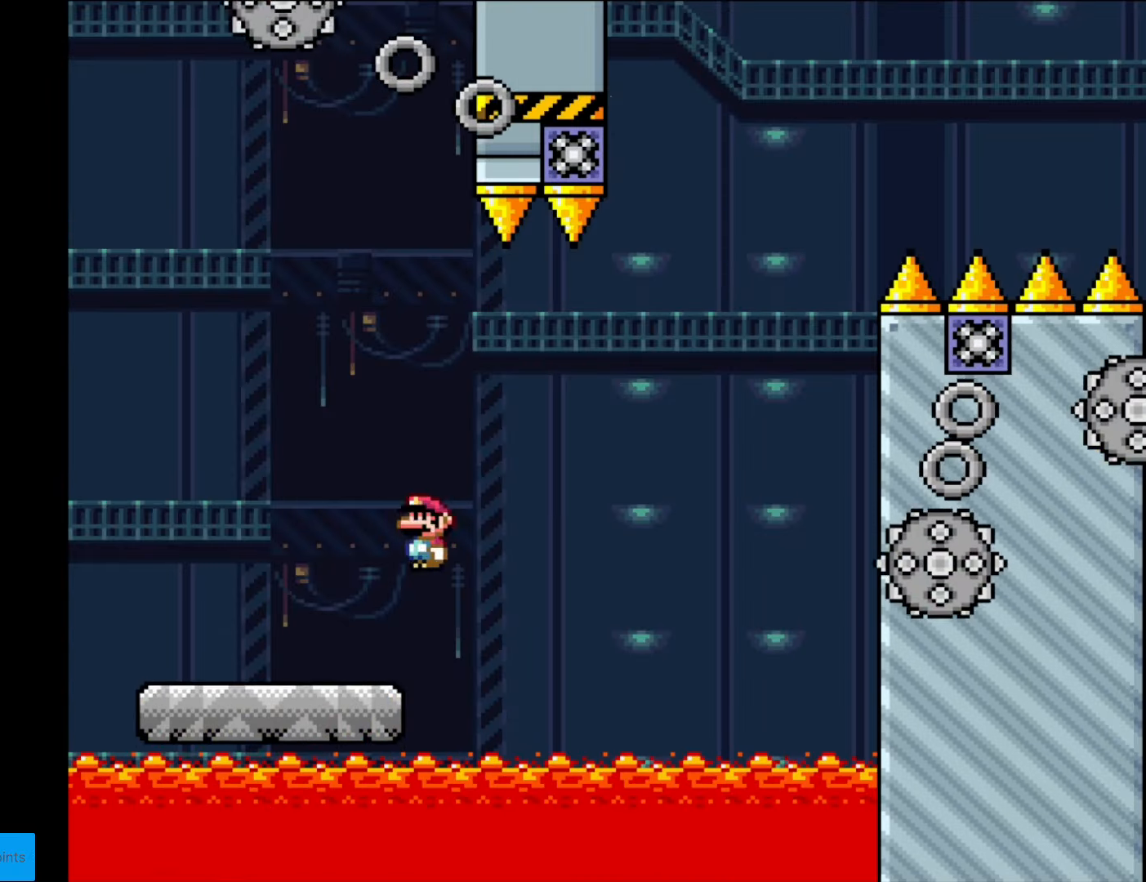
{"buttons": ["A", "X", "DPAD_LEFT"], "events": [[385, "DPAD_RIGHT", "up"], [385, "DPAD_UP", "down"], [420, "DPAD_LEFT", "down"], [420, "DPAD_UP", "up"]]}
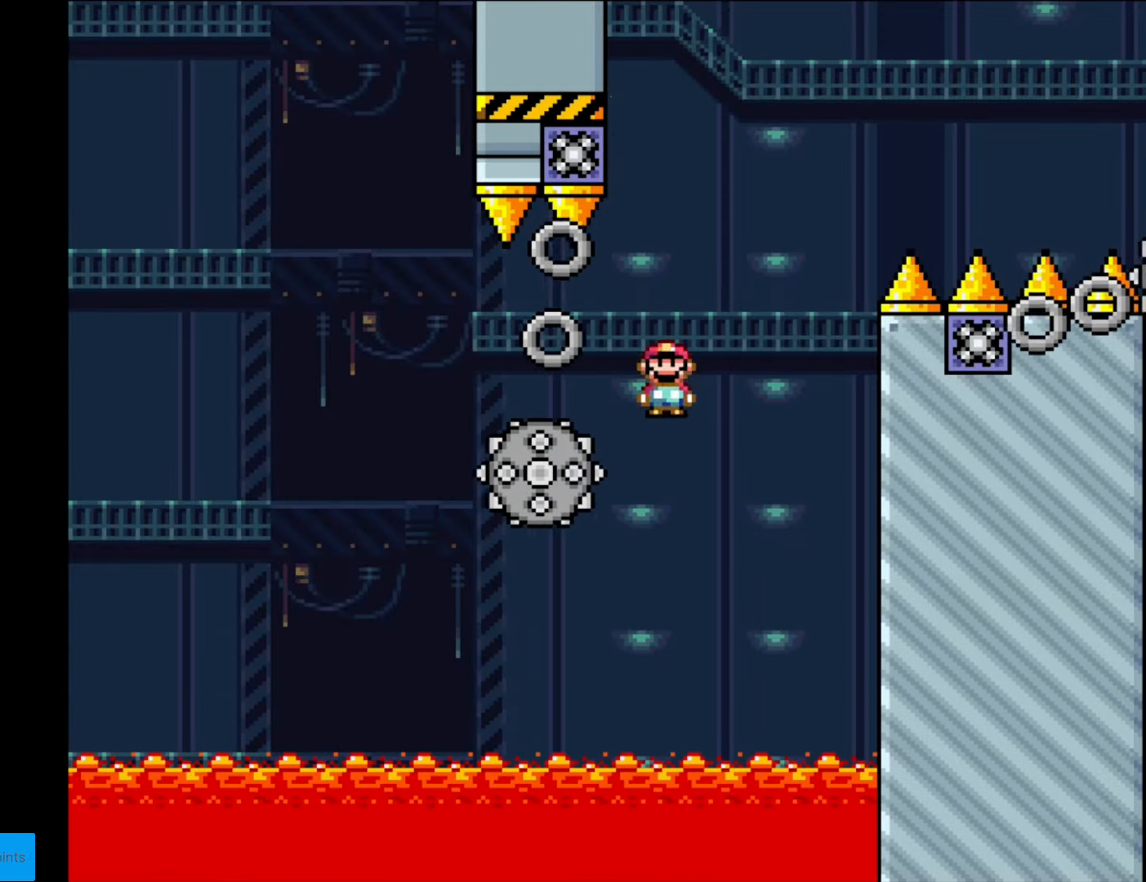
{"buttons": ["X", "DPAD_RIGHT"], "events": [[53, "DPAD_LEFT", "up"], [53, "DPAD_UP", "down"], [70, "DPAD_RIGHT", "down"], [70, "DPAD_UP", "up"], [245, "DPAD_RIGHT", "up"], [245, "DPAD_UP", "down"], [280, "DPAD_LEFT", "down"], [280, "DPAD_UP", "up"], [315, "A", "up"], [438, "DPAD_LEFT", "up"], [473, "DPAD_RIGHT", "down"]]}
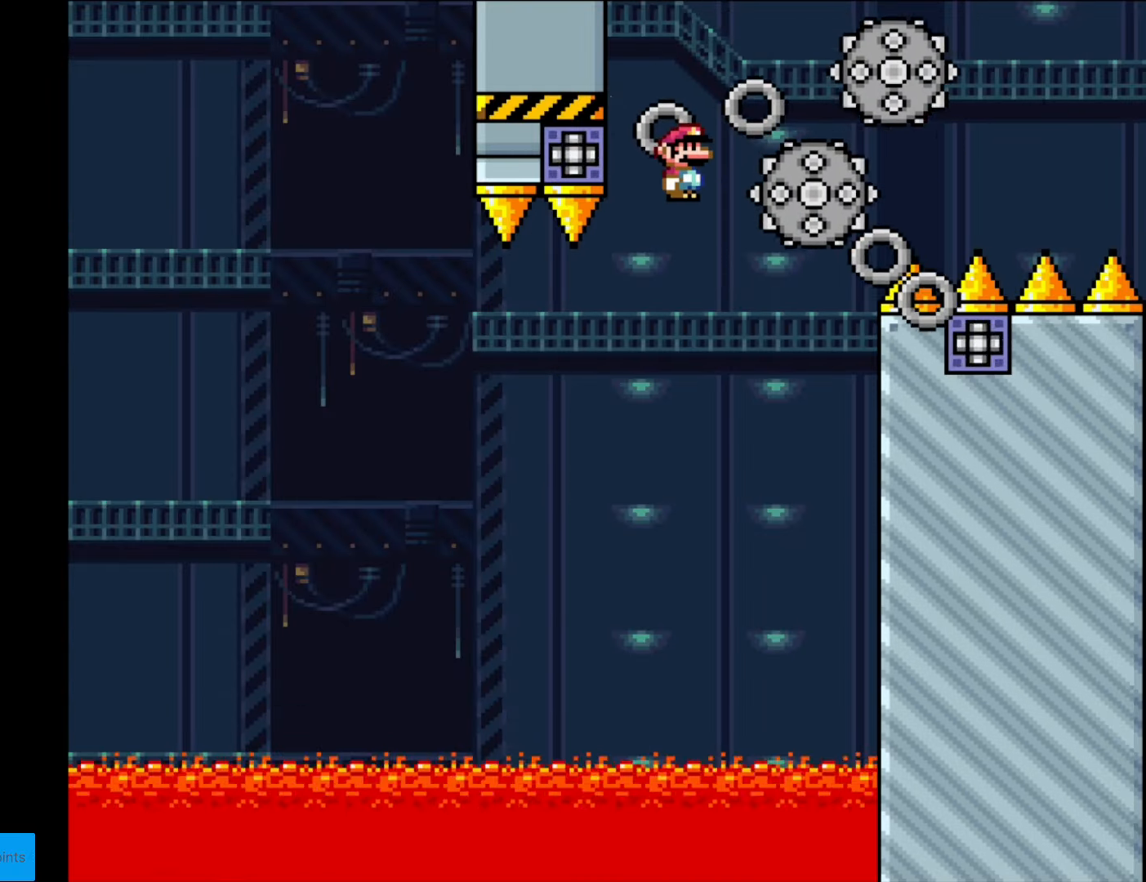
{"buttons": ["A", "X", "DPAD_RIGHT"], "events": [[70, "A", "down"]]}
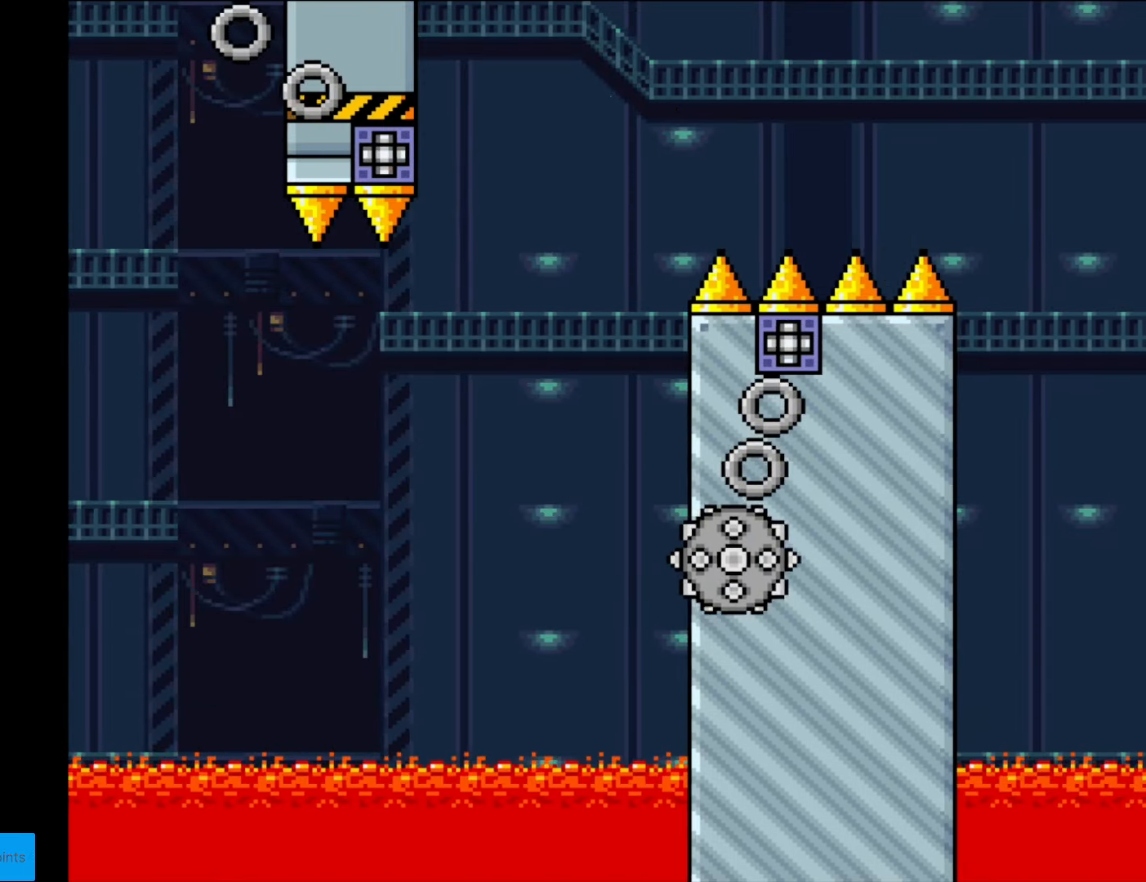
{"buttons": ["A", "X", "DPAD_RIGHT"], "events": []}
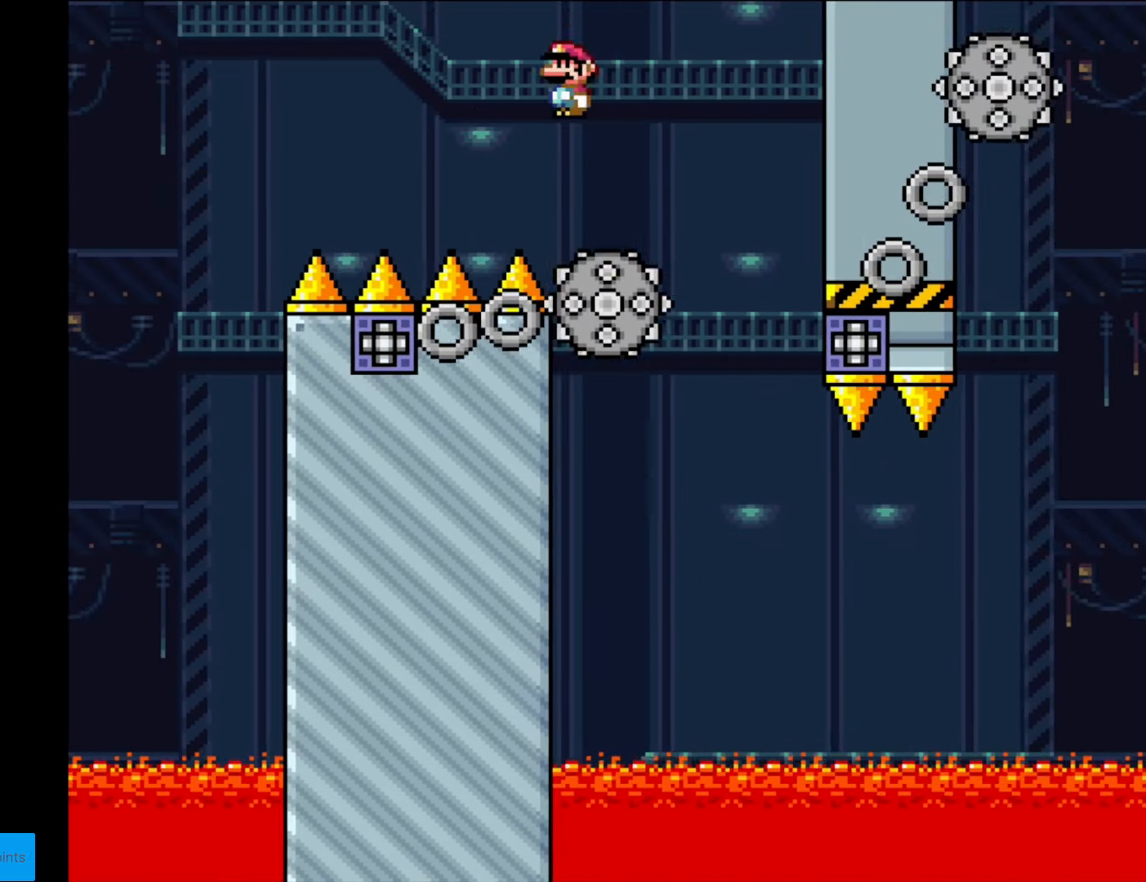
{"buttons": ["A", "X"], "events": [[52, "DPAD_RIGHT", "up"], [52, "DPAD_UP", "down"], [70, "DPAD_LEFT", "down"], [70, "DPAD_UP", "up"], [227, "DPAD_LEFT", "up"], [280, "A", "up"], [280, "DPAD_RIGHT", "down"], [437, "A", "down"], [437, "DPAD_RIGHT", "up"]]}
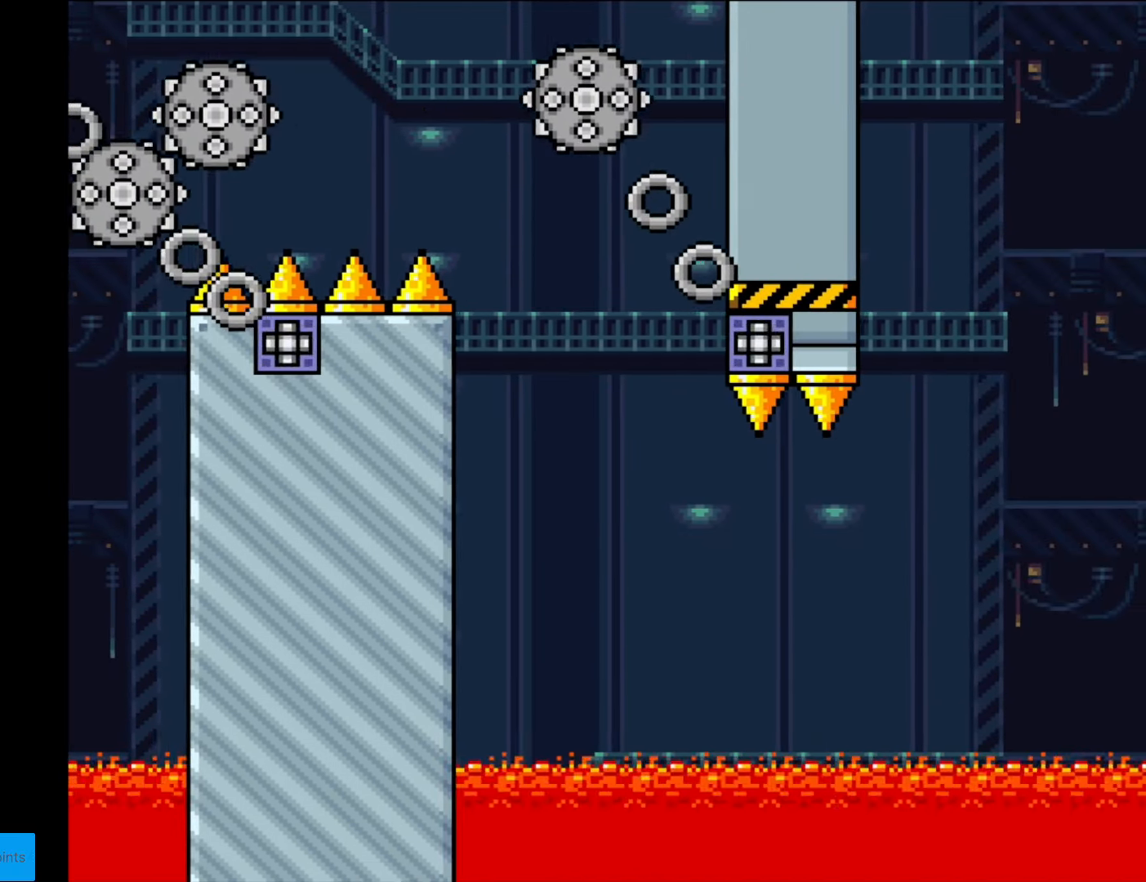
{"buttons": ["A", "X", "DPAD_RIGHT"], "events": [[35, "A", "up"], [35, "DPAD_LEFT", "down"], [228, "DPAD_LEFT", "up"], [315, "A", "down"], [333, "DPAD_RIGHT", "down"]]}
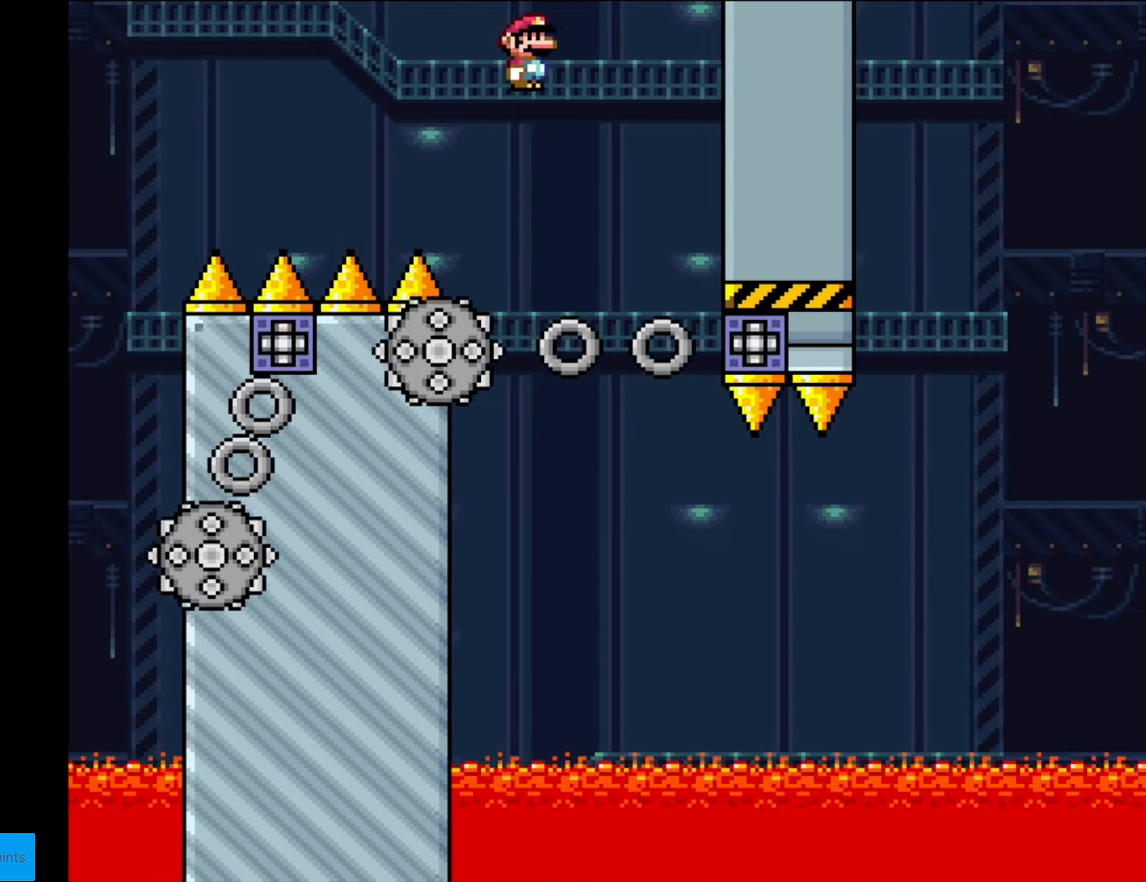
{"buttons": ["X"], "events": [[35, "DPAD_RIGHT", "up"], [69, "A", "up"]]}
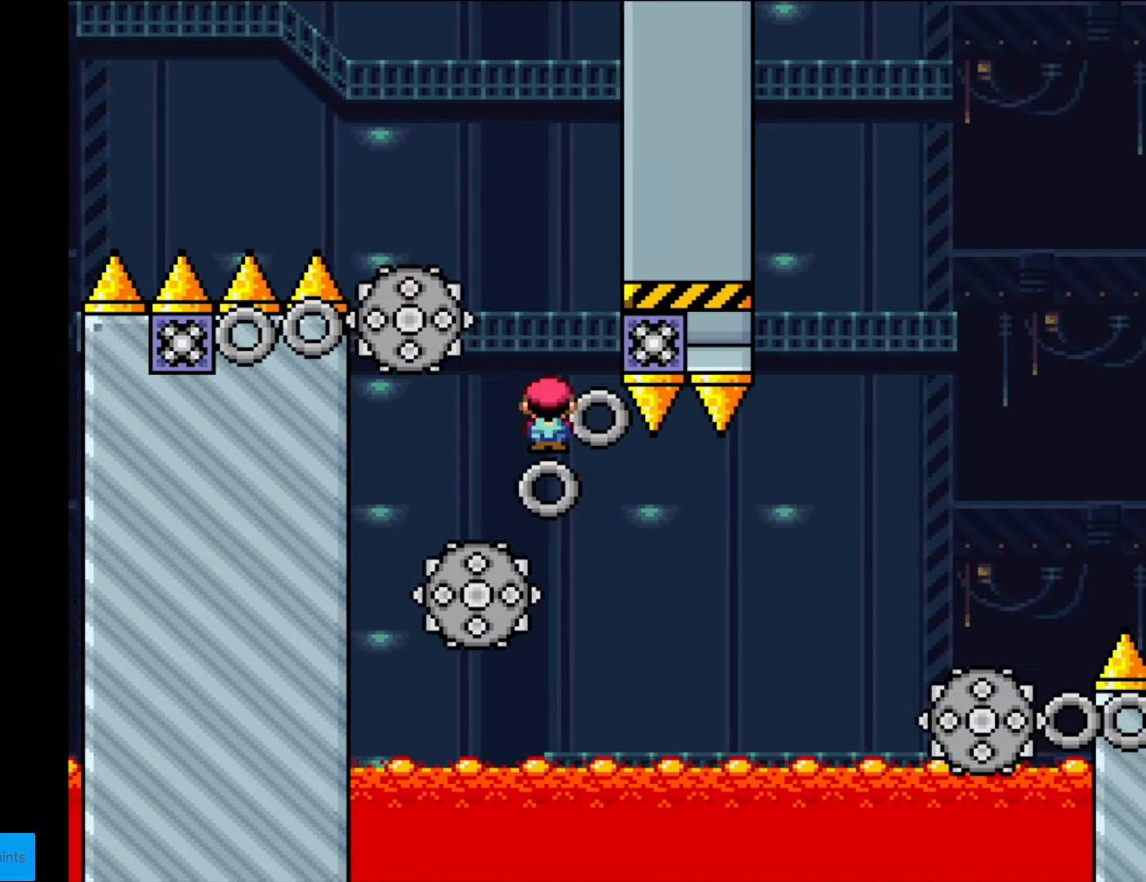
{"buttons": ["A", "X", "DPAD_RIGHT"], "events": [[35, "DPAD_LEFT", "down"], [70, "DPAD_LEFT", "up"], [88, "DPAD_RIGHT", "down"], [385, "A", "down"]]}
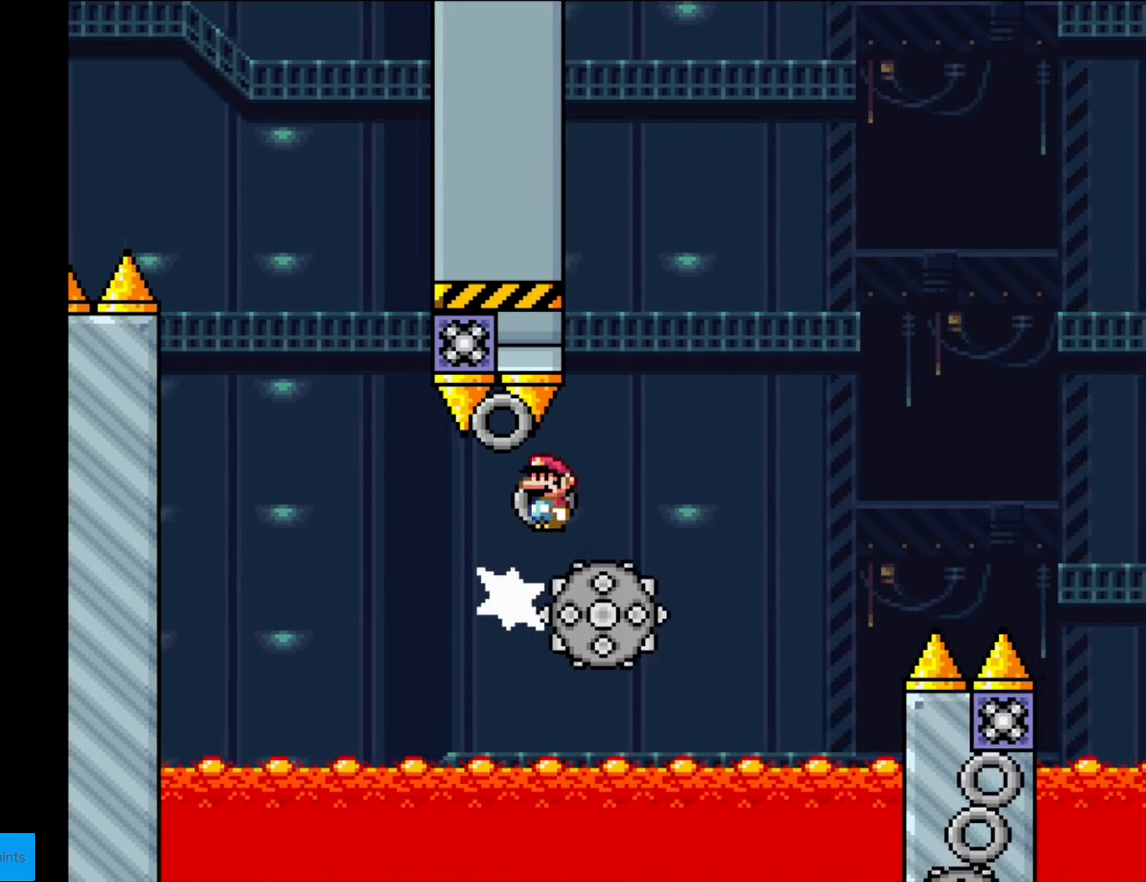
{"buttons": ["A", "X", "DPAD_RIGHT"], "events": [[227, "A", "up"], [244, "DPAD_RIGHT", "up"], [262, "DPAD_LEFT", "down"], [297, "A", "down"], [367, "DPAD_LEFT", "up"], [367, "DPAD_RIGHT", "down"]]}
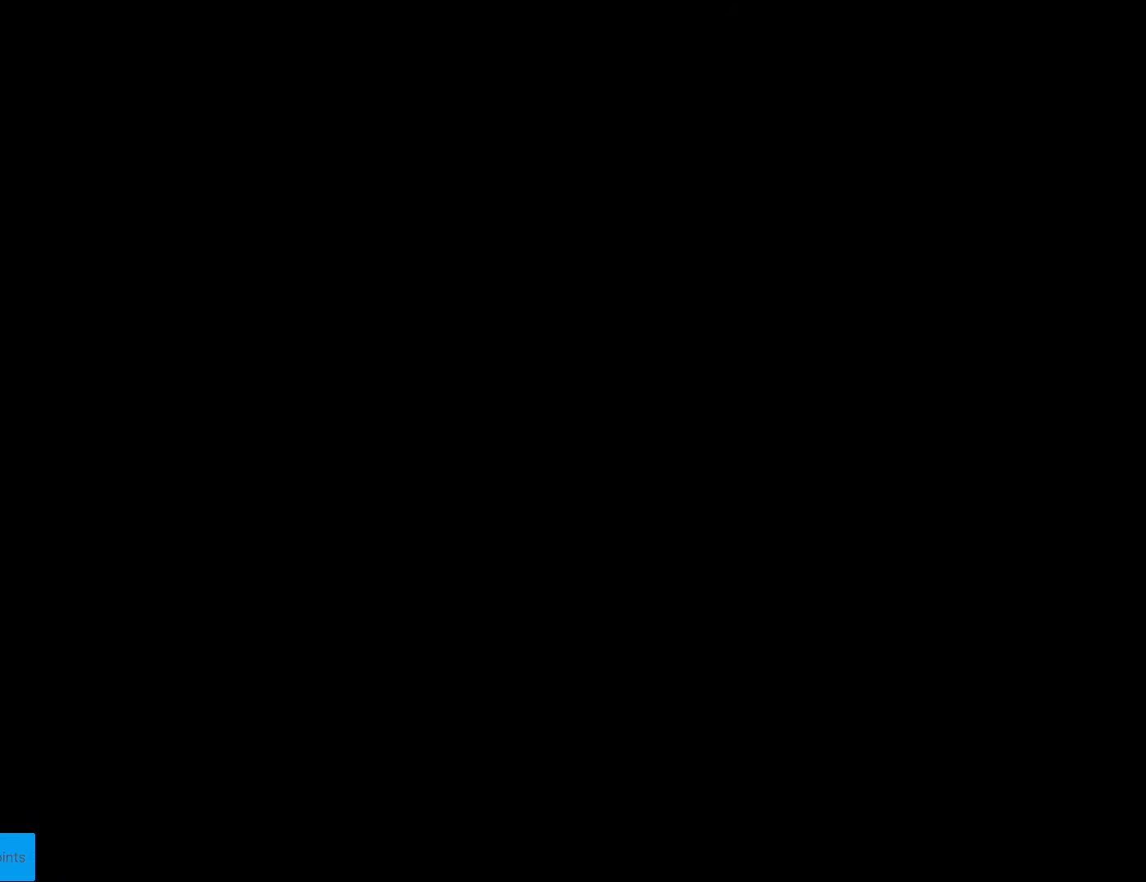
{"buttons": ["B", "Y"], "events": [[35, "DPAD_RIGHT", "up"], [210, "A", "up"], [245, "X", "up"], [507, "B", "down"], [507, "Y", "down"]]}
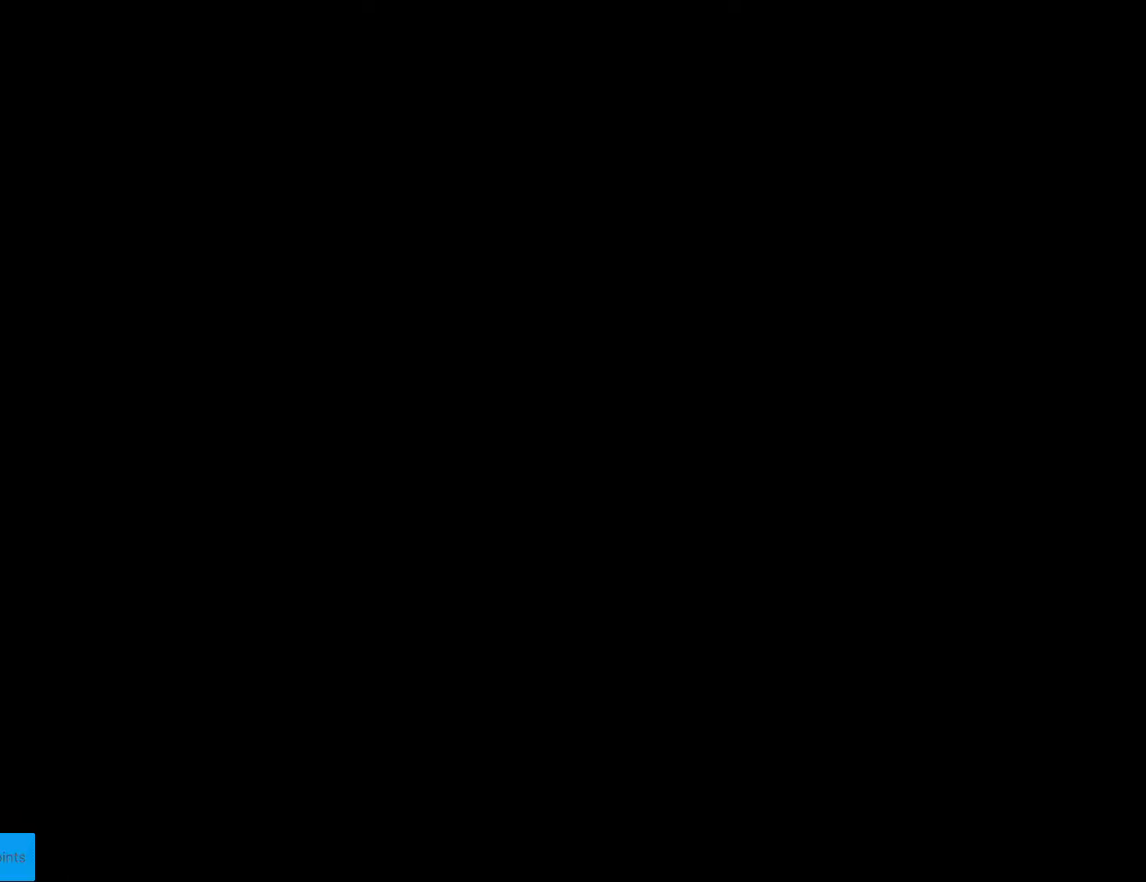
{"buttons": ["B", "Y", "DPAD_RIGHT"], "events": [[298, "DPAD_RIGHT", "down"]]}
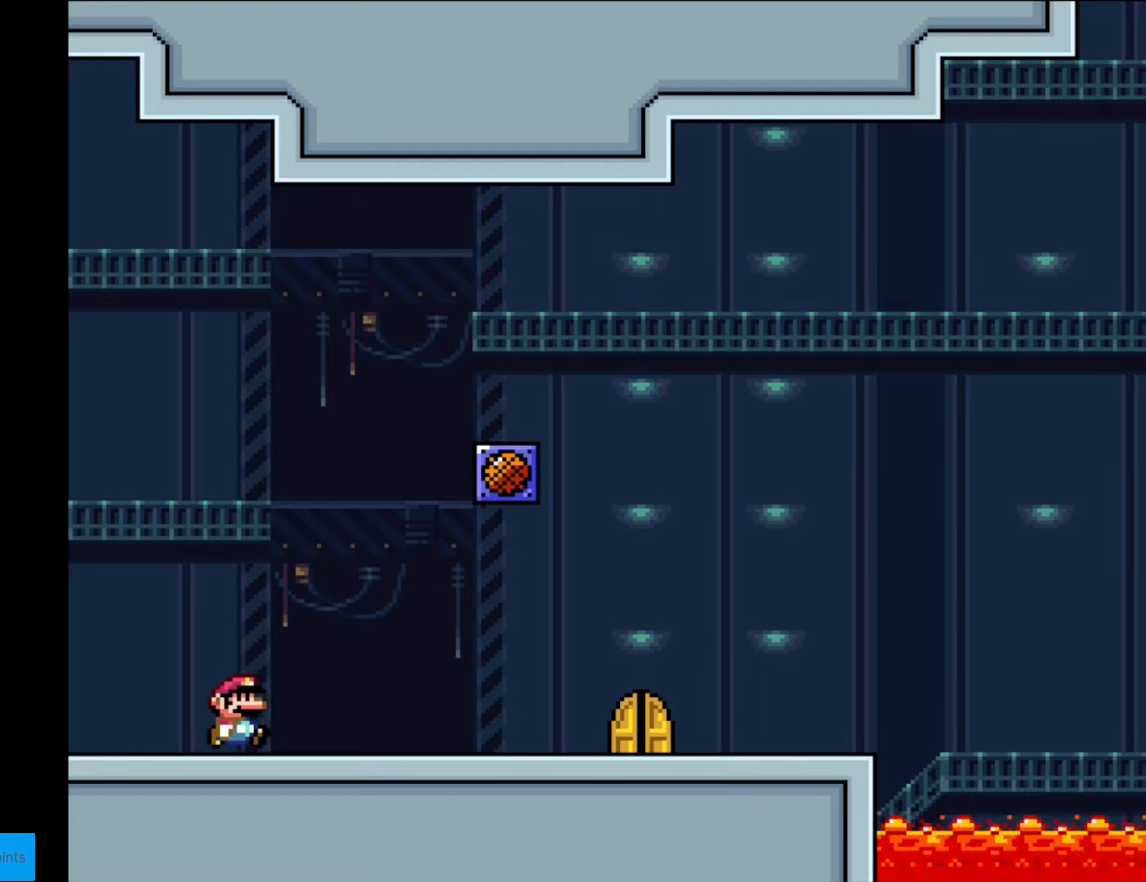
{"buttons": ["B", "Y", "DPAD_RIGHT"], "events": []}
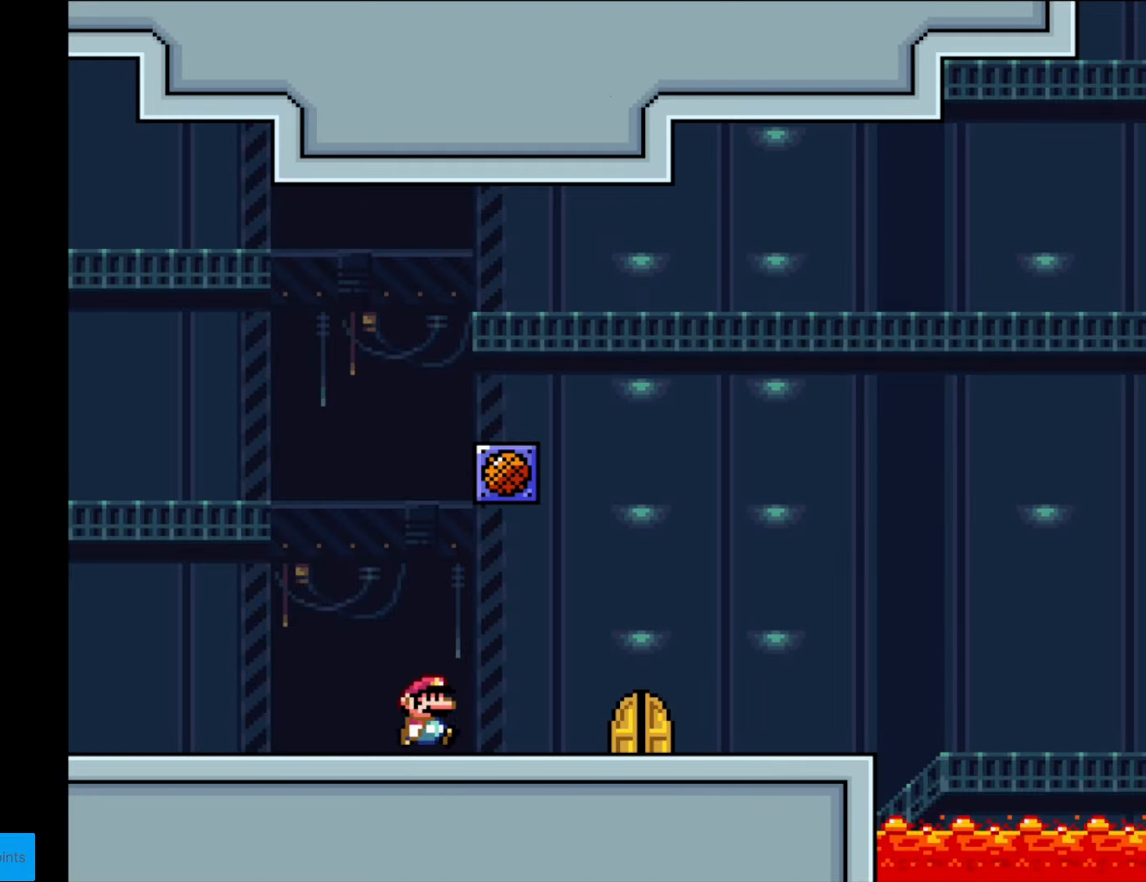
{"buttons": ["Y", "DPAD_UP"], "events": [[298, "DPAD_RIGHT", "up"], [368, "B", "up"], [403, "DPAD_UP", "down"]]}
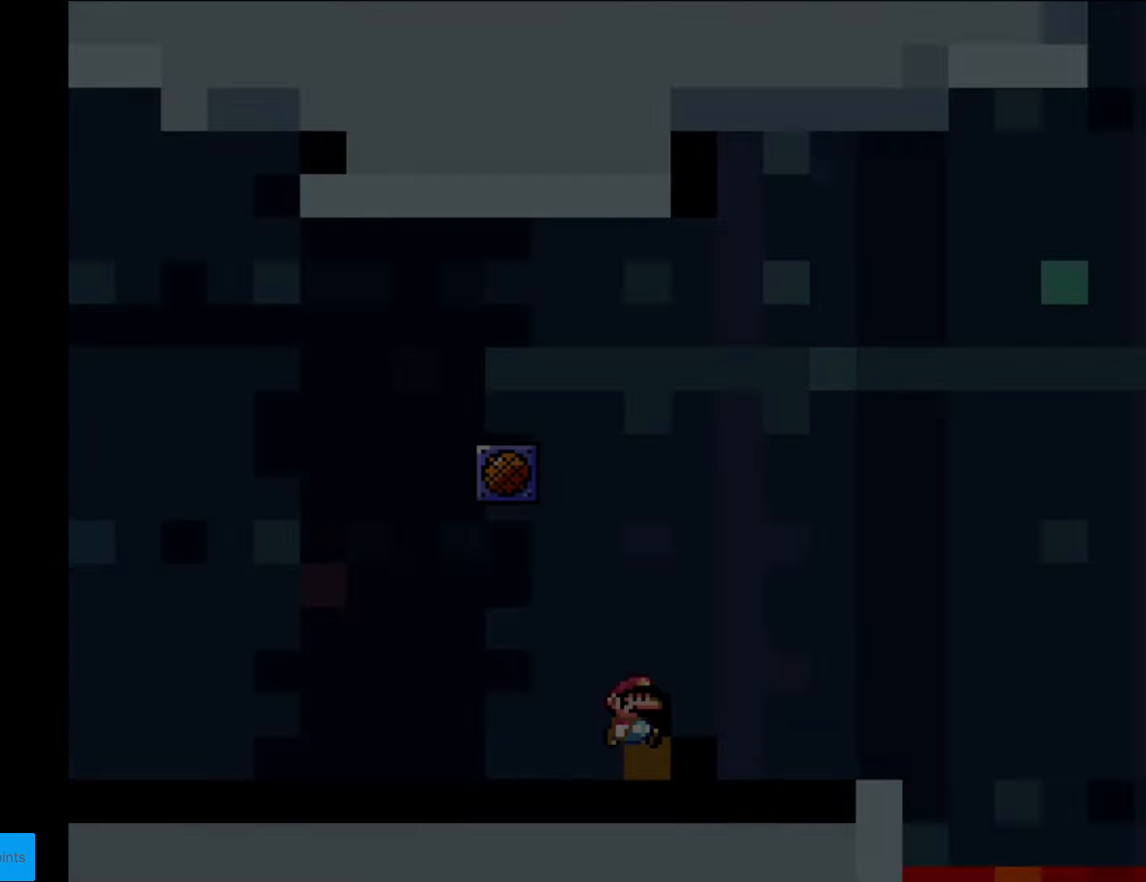
{"buttons": [], "events": [[52, "Y", "up"], [70, "DPAD_UP", "up"]]}
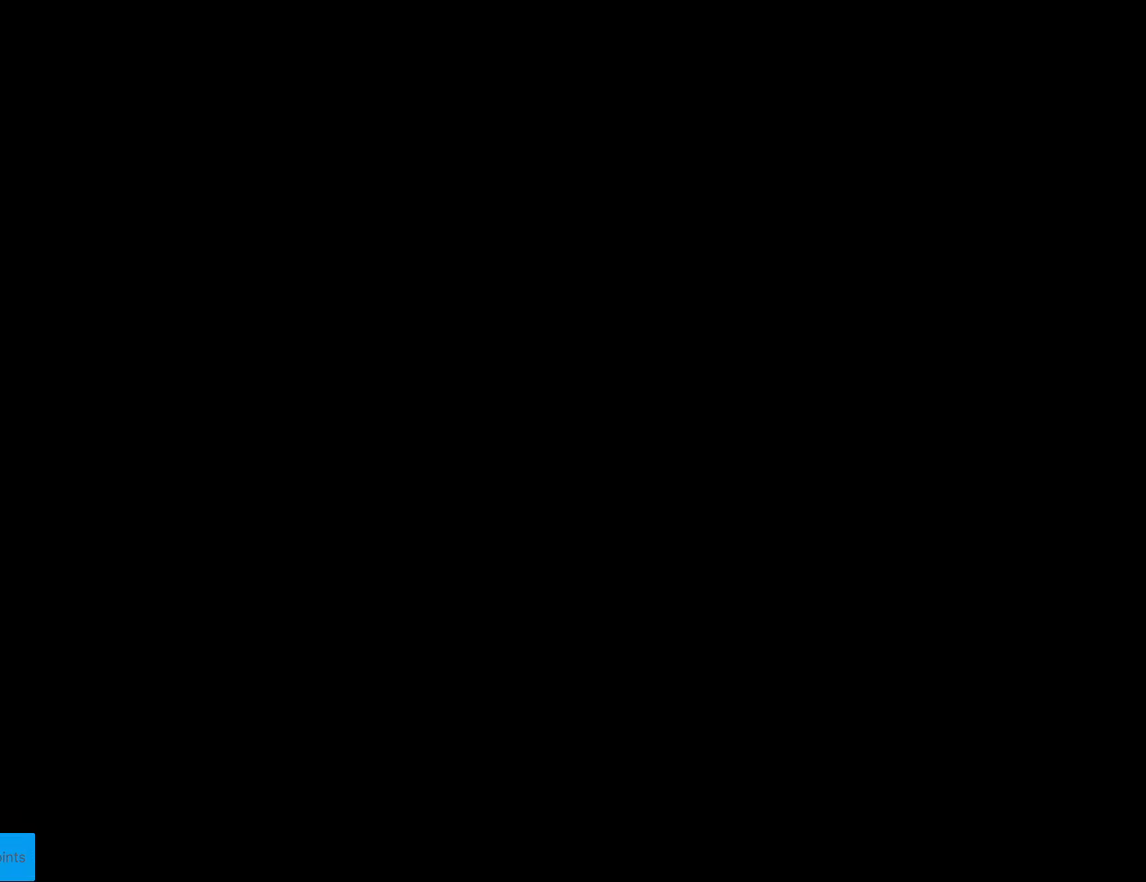
{"buttons": ["B", "Y"], "events": [[419, "B", "down"], [489, "Y", "down"]]}
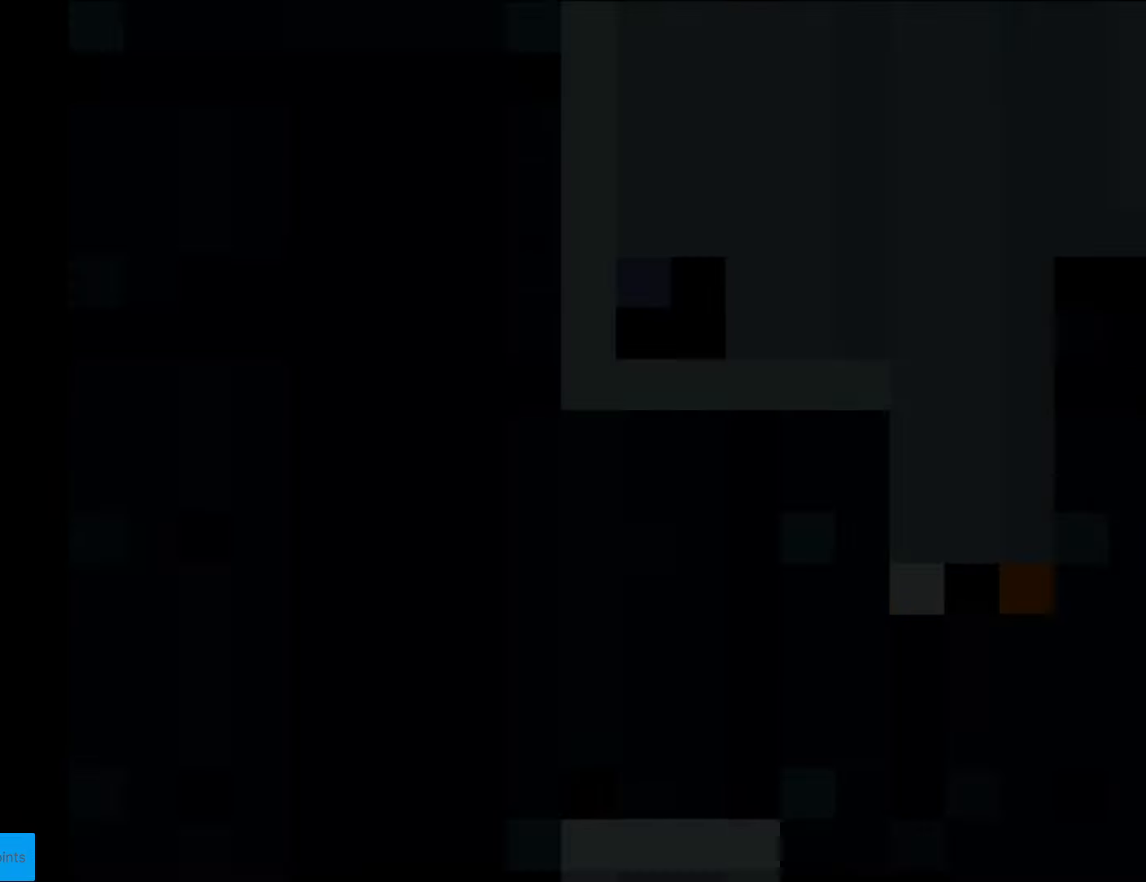
{"buttons": ["B", "Y", "DPAD_RIGHT"], "events": [[17, "DPAD_RIGHT", "down"]]}
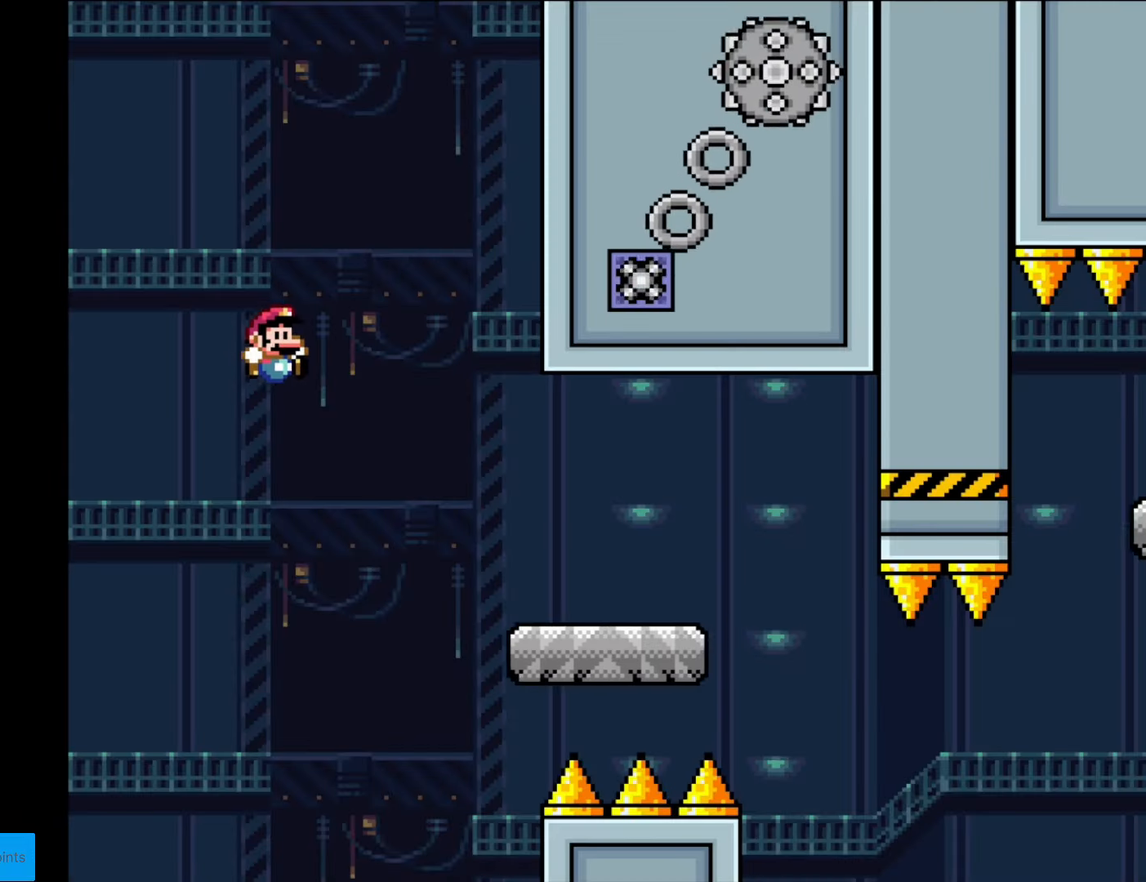
{"buttons": ["X", "DPAD_RIGHT"], "events": [[69, "B", "up"], [87, "X", "down"], [87, "Y", "up"], [454, "A", "down"], [507, "A", "up"]]}
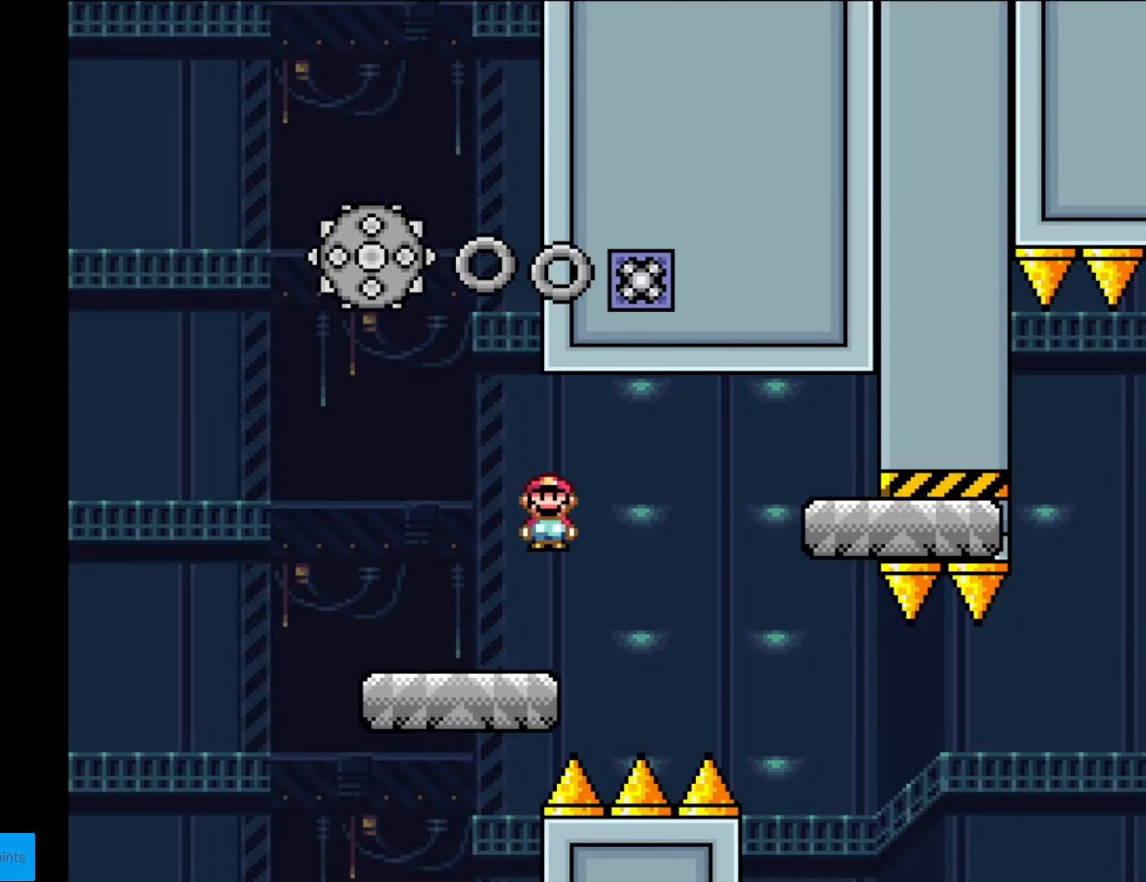
{"buttons": ["X"], "events": [[490, "DPAD_RIGHT", "up"]]}
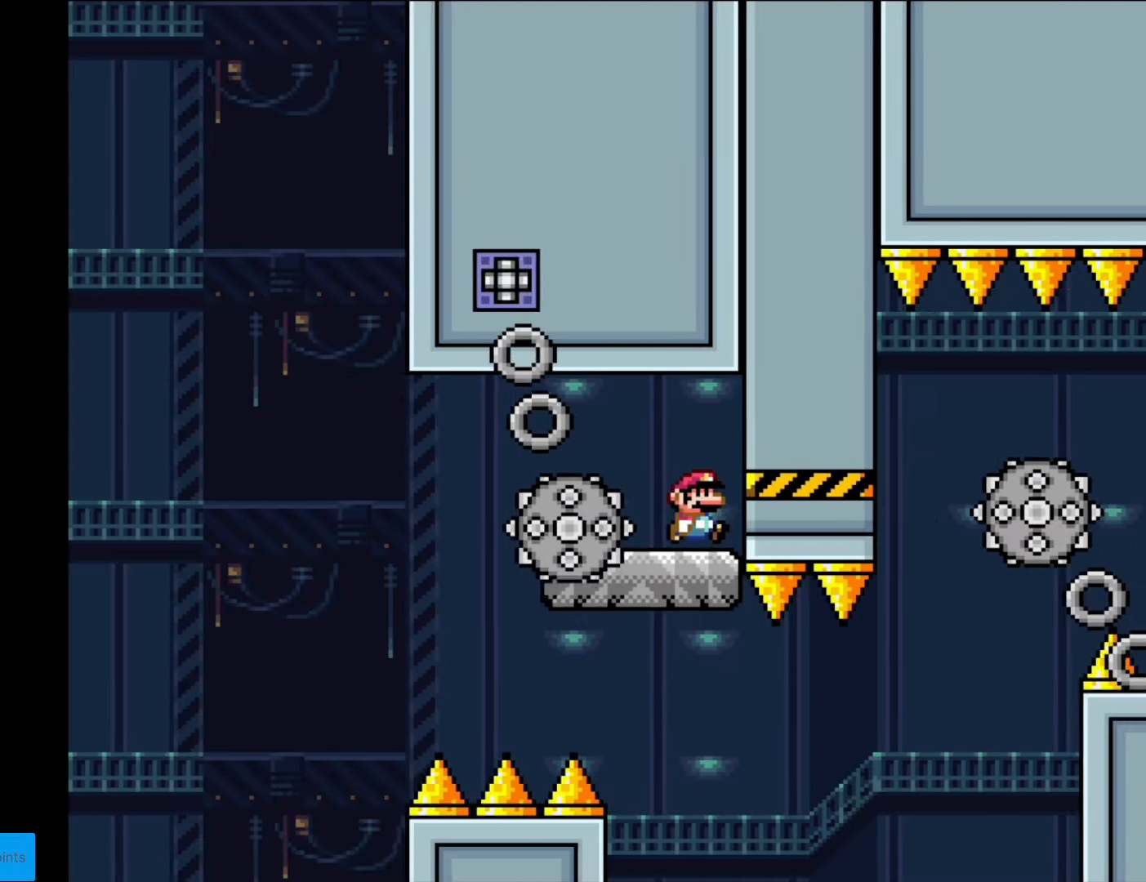
{"buttons": ["X", "DPAD_RIGHT"], "events": [[52, "DPAD_LEFT", "down"], [192, "DPAD_LEFT", "up"], [420, "DPAD_RIGHT", "down"]]}
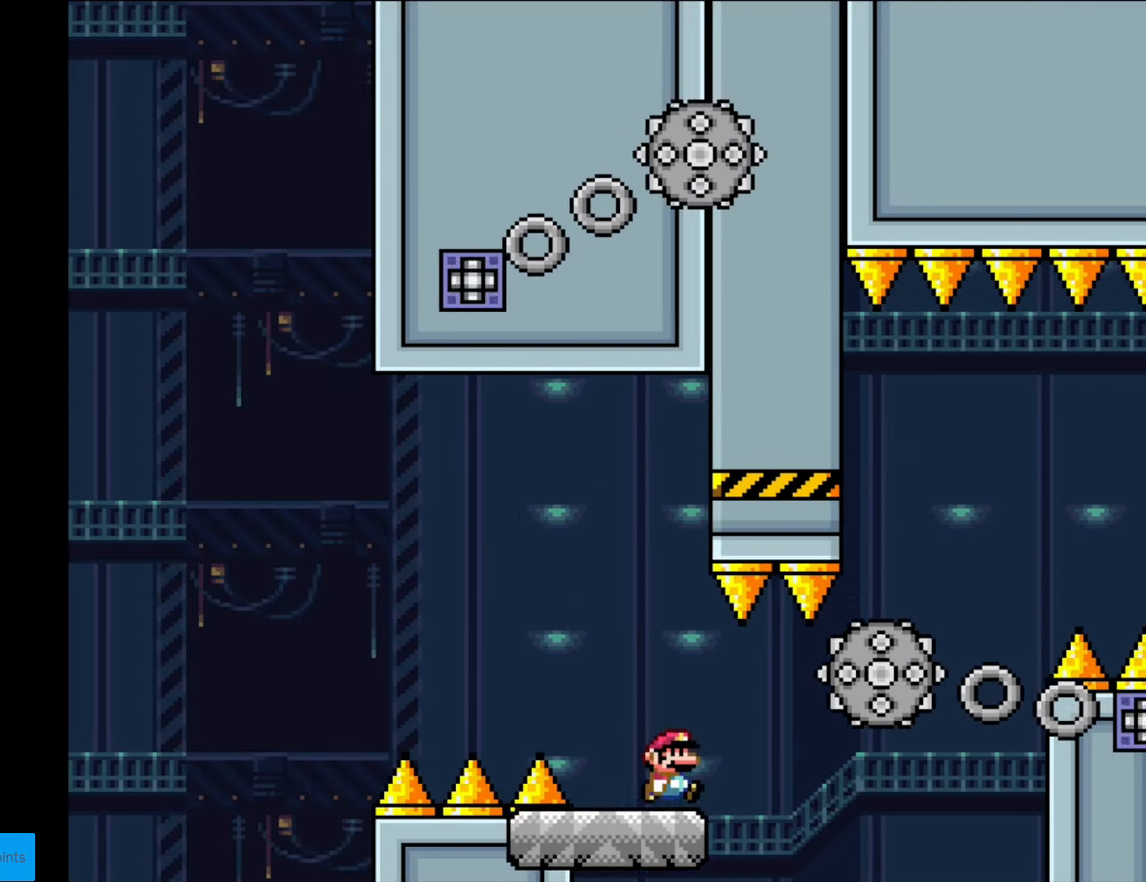
{"buttons": ["A", "X", "DPAD_RIGHT"], "events": [[87, "A", "down"], [157, "A", "up"], [490, "A", "down"]]}